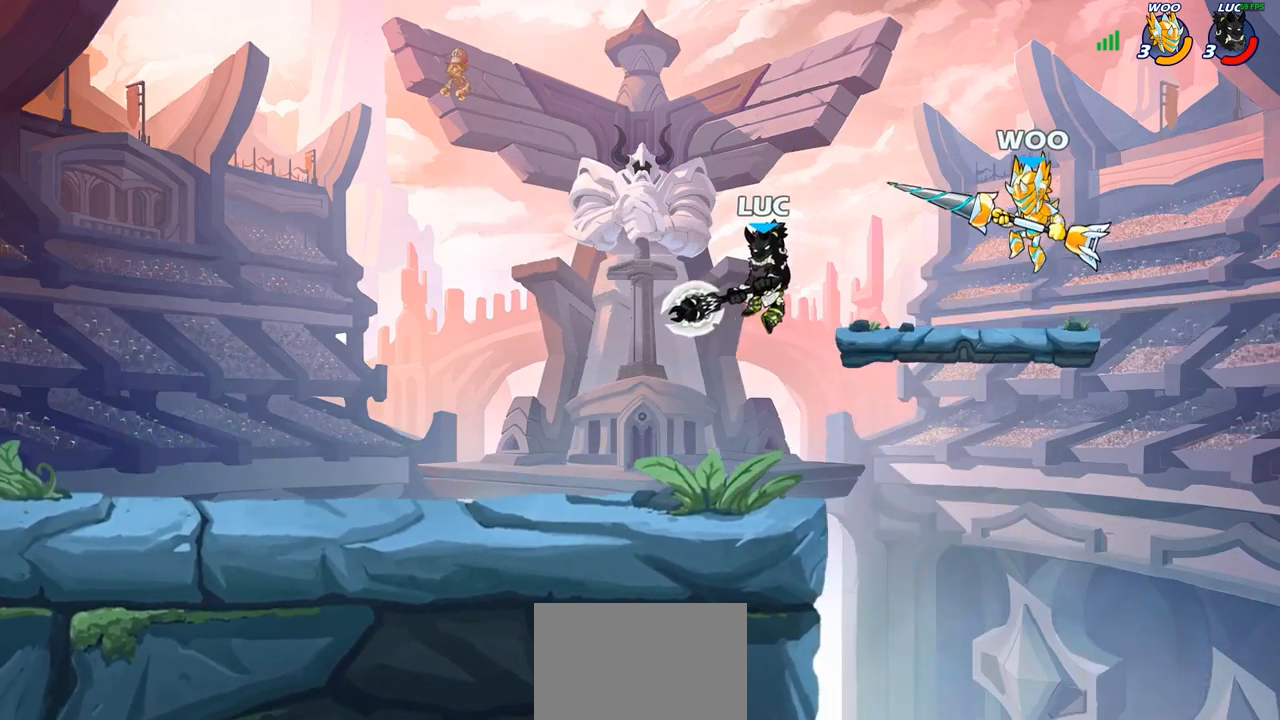
Gameplay with a controller (PlayStation layout); each line is a JSON object with the inputs held at the frame after it. "events" lists button and stick changes between this image and that frame as [ms after this image, input, new state], when the widget could be followed in between. Not read: R1.
{"buttons": [], "left_stick": "center", "right_stick": "center", "events": [[117, "left_stick", "down"], [167, "left_stick", "down-left"], [333, "left_stick", "up-left"], [350, "CIRCLE", "down"], [433, "CIRCLE", "up"], [467, "left_stick", "center"]]}
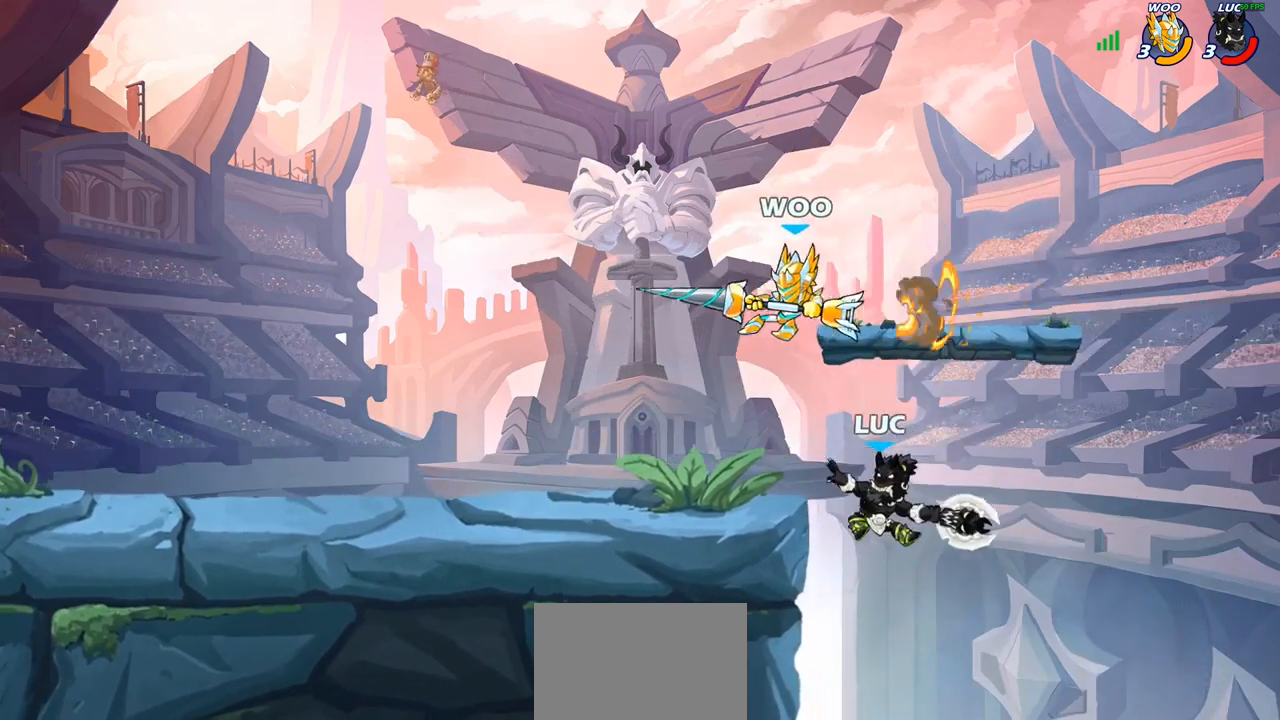
{"buttons": [], "left_stick": "left", "right_stick": "center", "events": [[50, "left_stick", "left"]]}
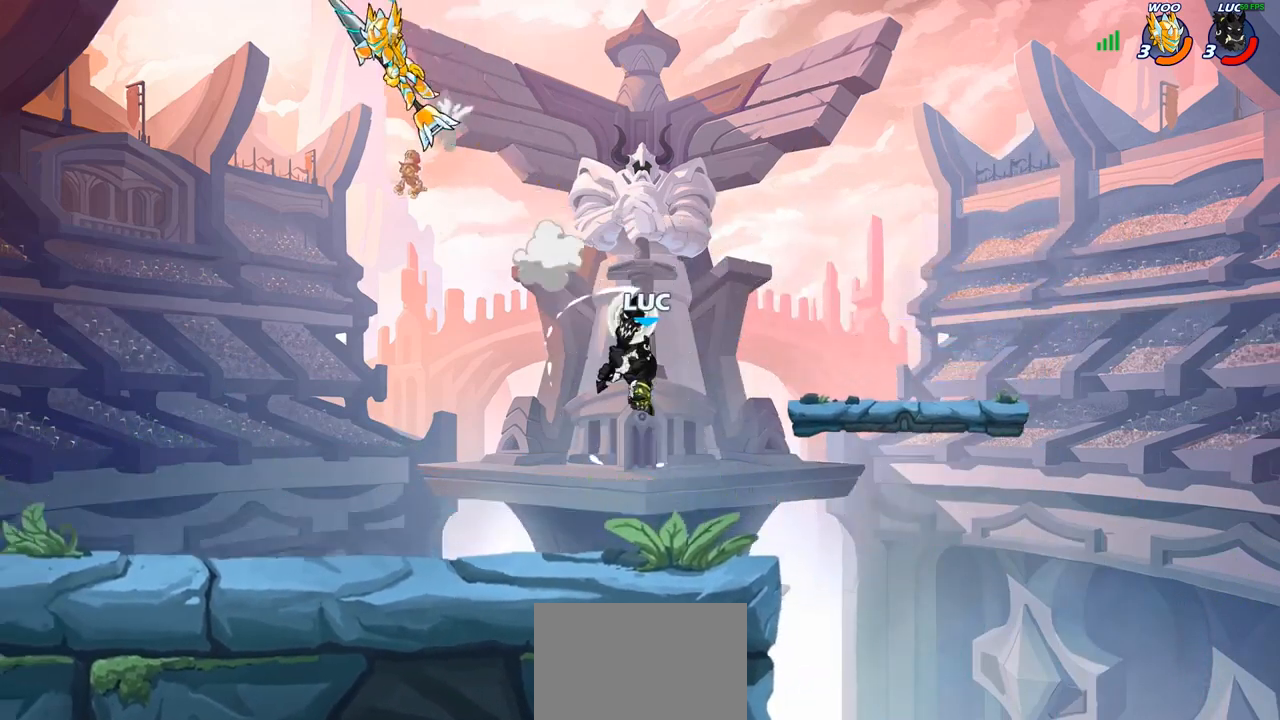
{"buttons": [], "left_stick": "center", "right_stick": "center", "events": [[483, "left_stick", "center"]]}
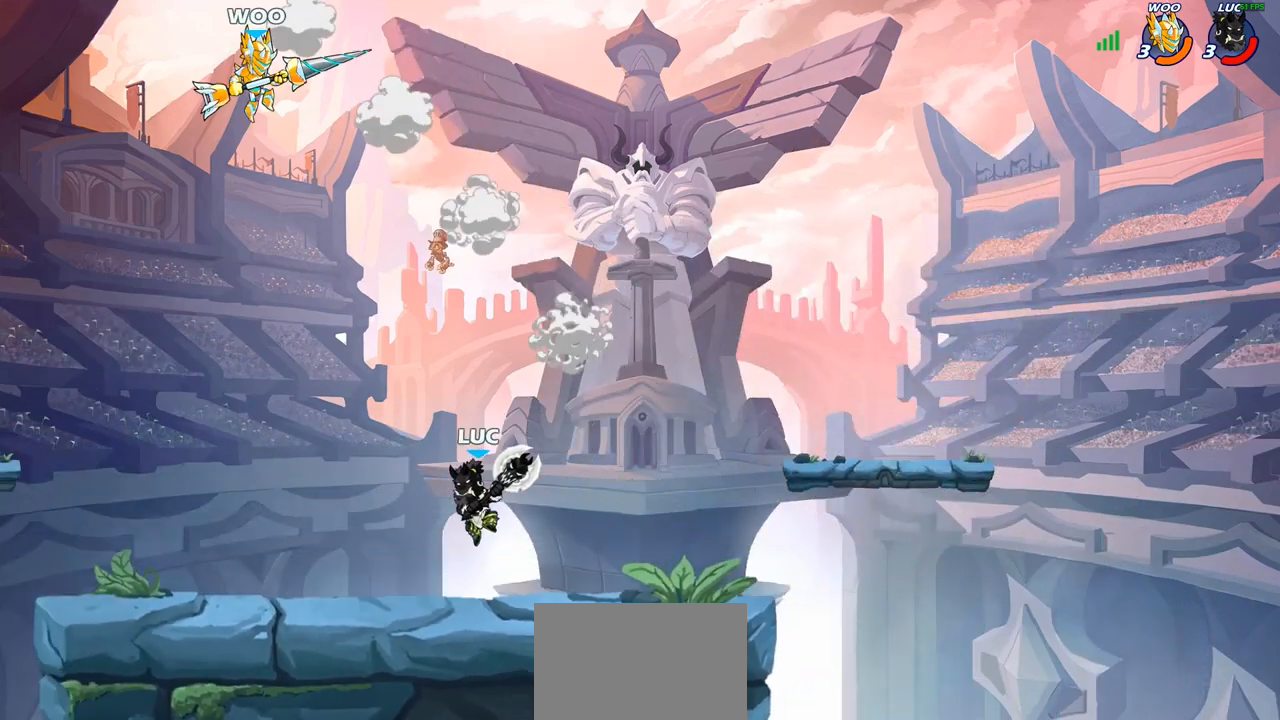
{"buttons": [], "left_stick": "center", "right_stick": "center", "events": [[17, "R2", "down"], [83, "CIRCLE", "down"], [133, "R2", "up"], [200, "CIRCLE", "up"]]}
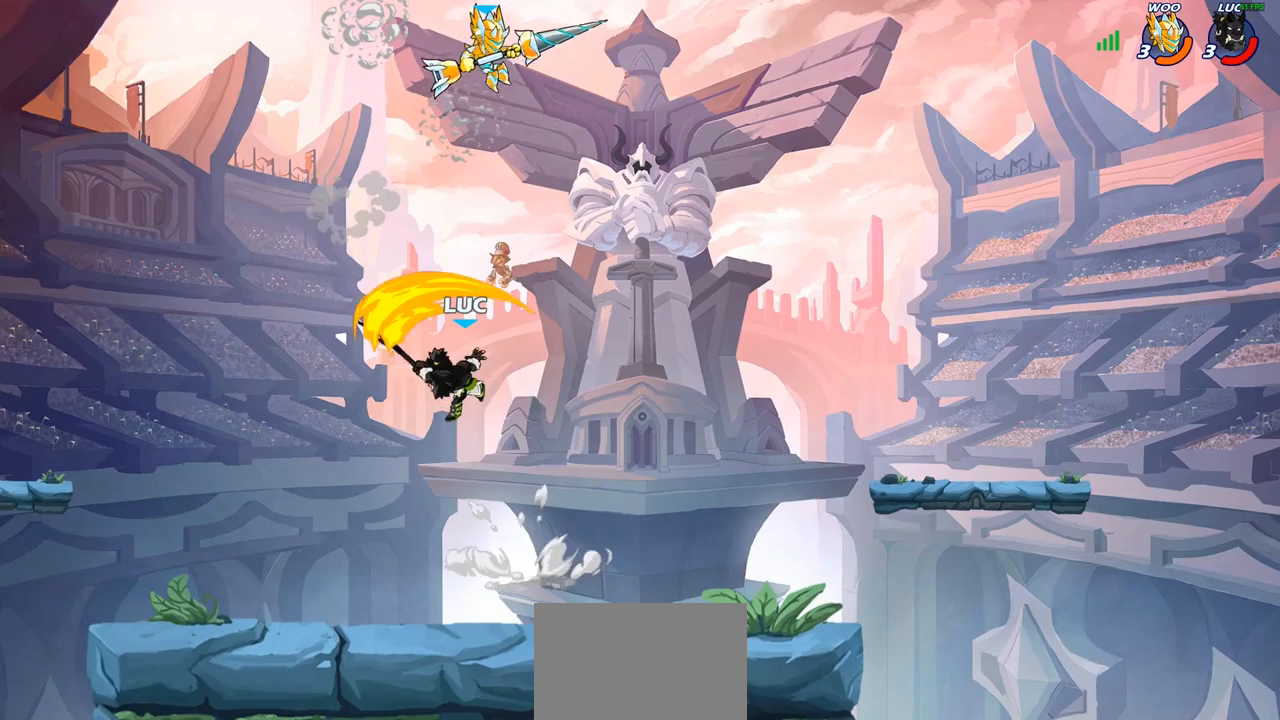
{"buttons": [], "left_stick": "right", "right_stick": "center", "events": [[417, "left_stick", "right"]]}
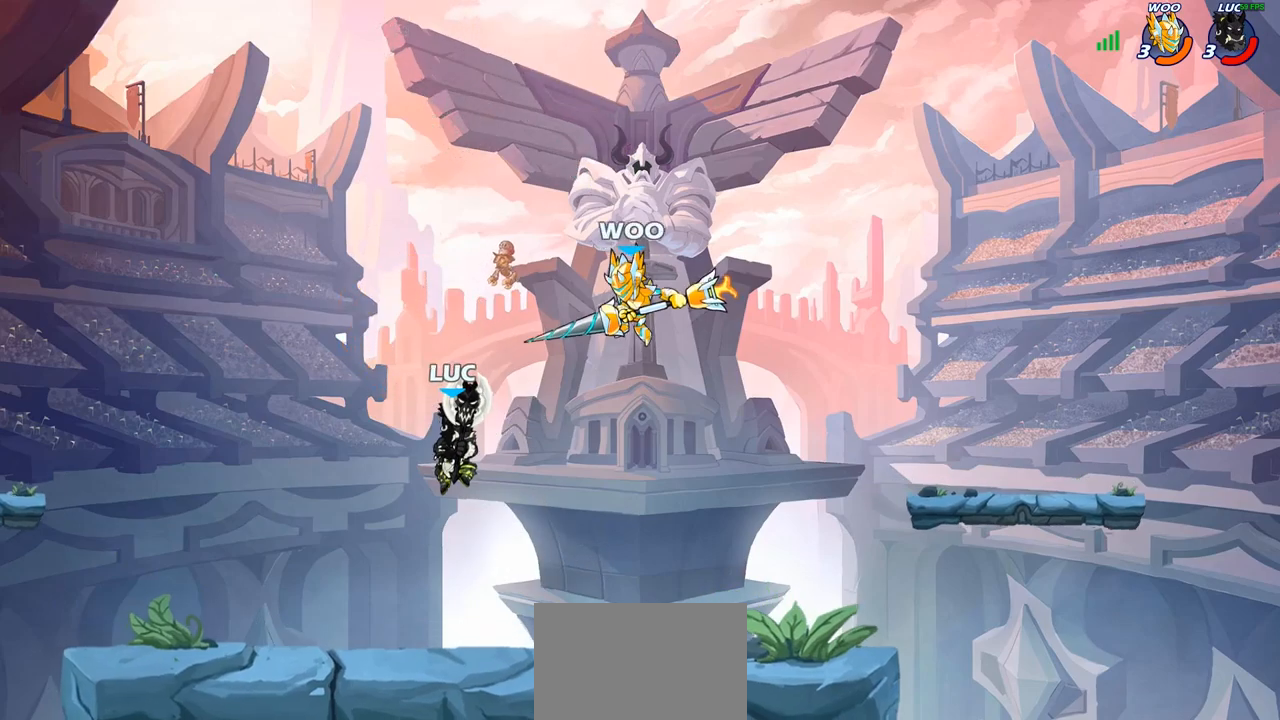
{"buttons": [], "left_stick": "center", "right_stick": "center", "events": [[33, "SQUARE", "down"], [50, "left_stick", "center"], [100, "SQUARE", "up"]]}
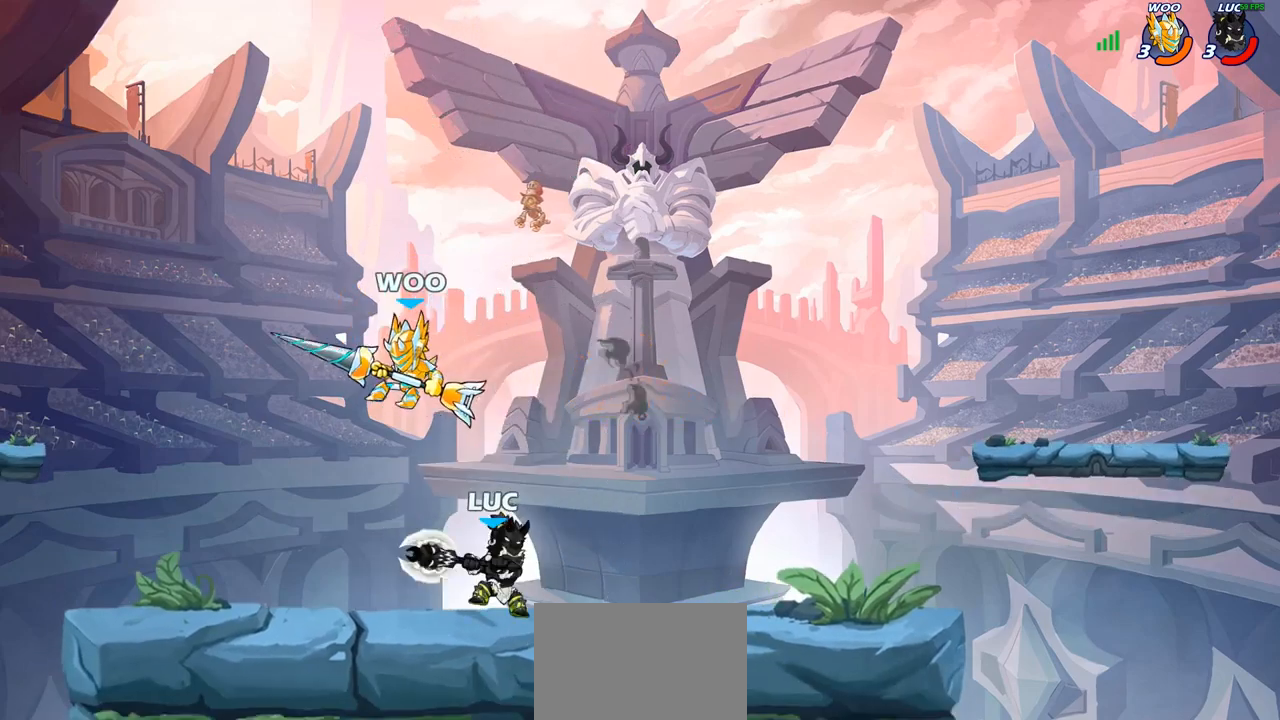
{"buttons": ["SQUARE"], "left_stick": "center", "right_stick": "center", "events": [[100, "left_stick", "left"], [250, "SQUARE", "down"], [267, "left_stick", "center"], [333, "SQUARE", "up"], [433, "SQUARE", "down"]]}
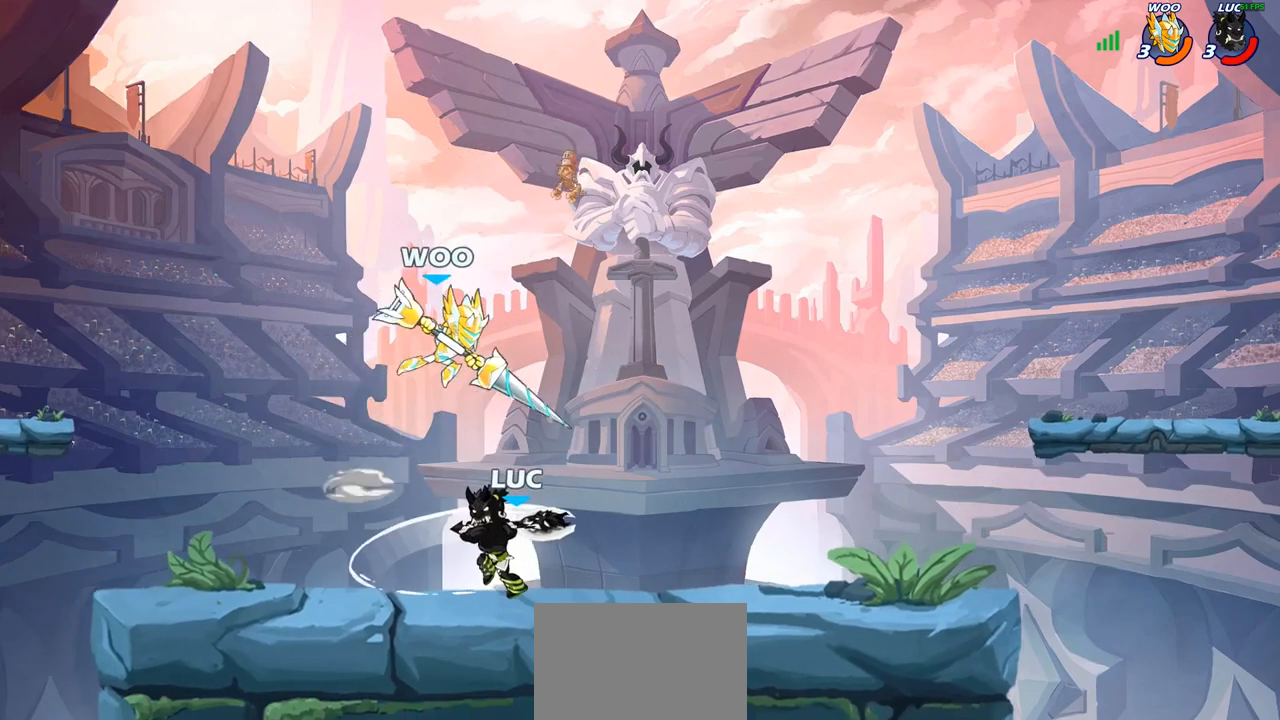
{"buttons": ["R2"], "left_stick": "up-right", "right_stick": "center", "events": [[33, "SQUARE", "up"], [283, "left_stick", "right"], [433, "CROSS", "down"], [483, "R2", "down"], [483, "left_stick", "up-right"], [500, "CROSS", "up"]]}
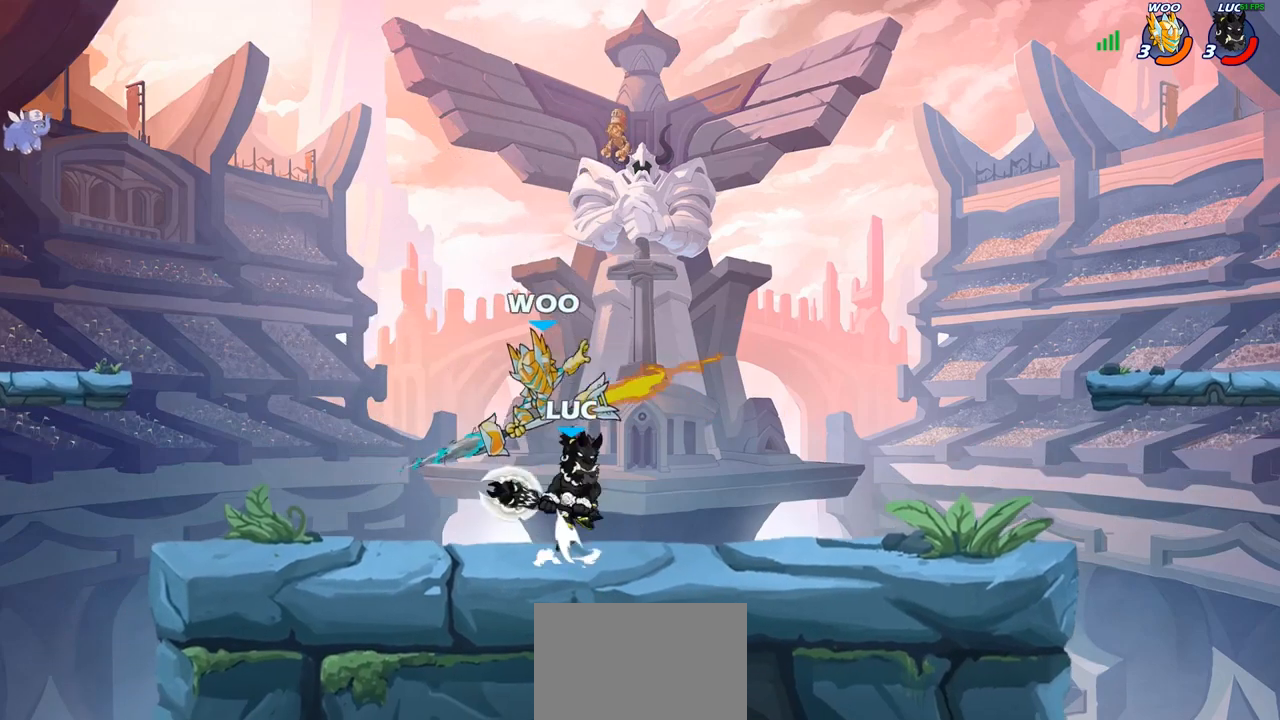
{"buttons": ["SQUARE"], "left_stick": "left", "right_stick": "center", "events": [[100, "left_stick", "up-left"], [150, "R2", "up"], [200, "left_stick", "left"], [467, "SQUARE", "down"]]}
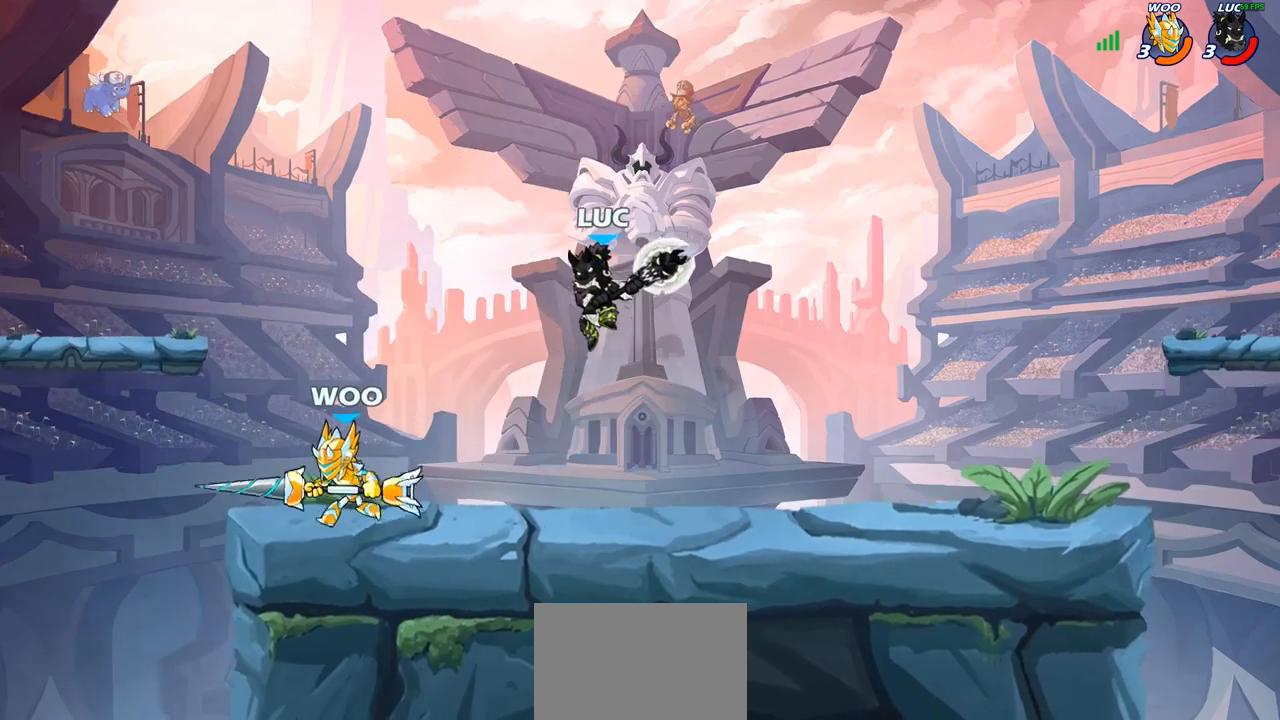
{"buttons": [], "left_stick": "left", "right_stick": "center", "events": [[50, "SQUARE", "up"]]}
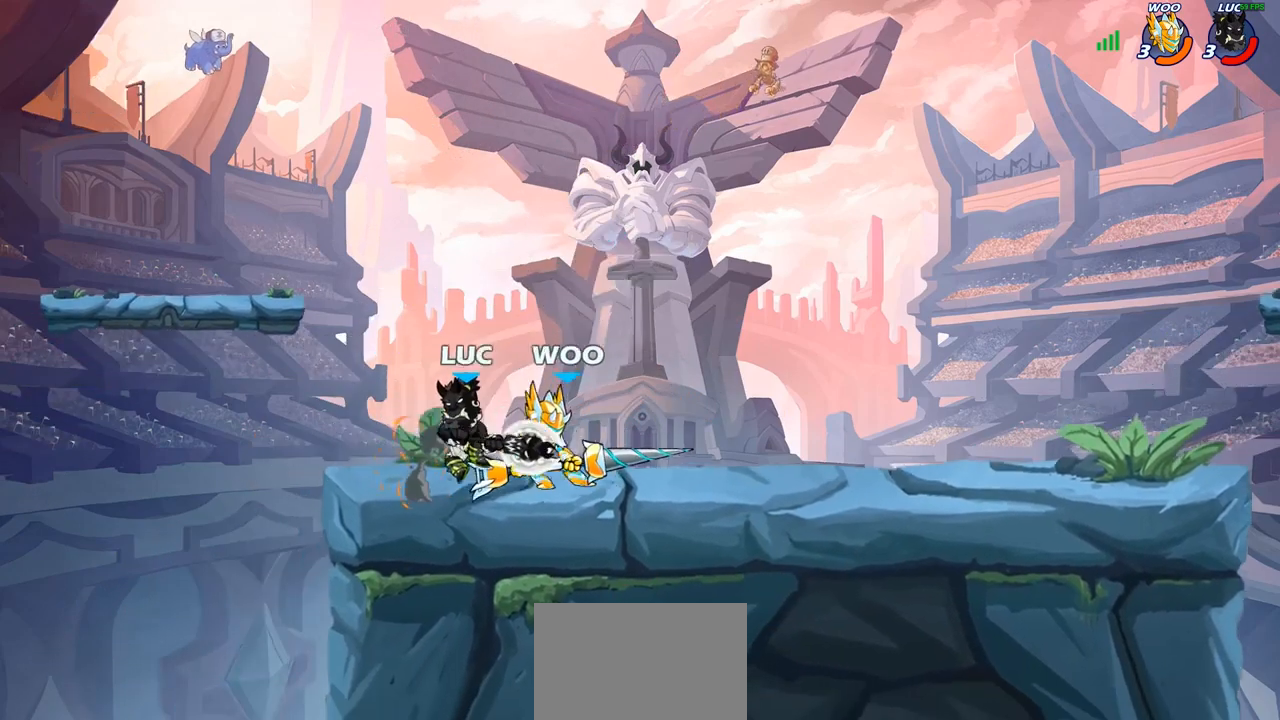
{"buttons": [], "left_stick": "center", "right_stick": "center", "events": [[50, "left_stick", "right"], [133, "left_stick", "center"], [167, "SQUARE", "down"], [233, "SQUARE", "up"], [333, "SQUARE", "down"], [417, "SQUARE", "up"]]}
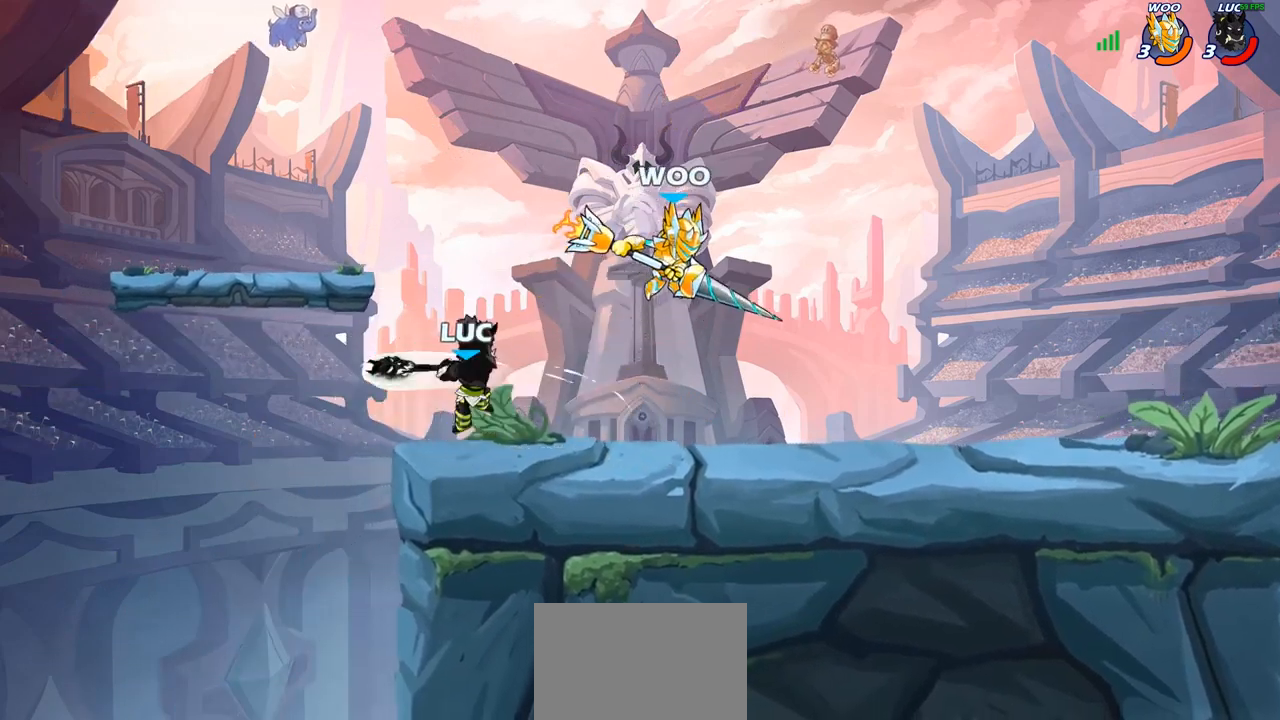
{"buttons": ["R2"], "left_stick": "right", "right_stick": "center", "events": [[317, "left_stick", "right"], [417, "R2", "down"]]}
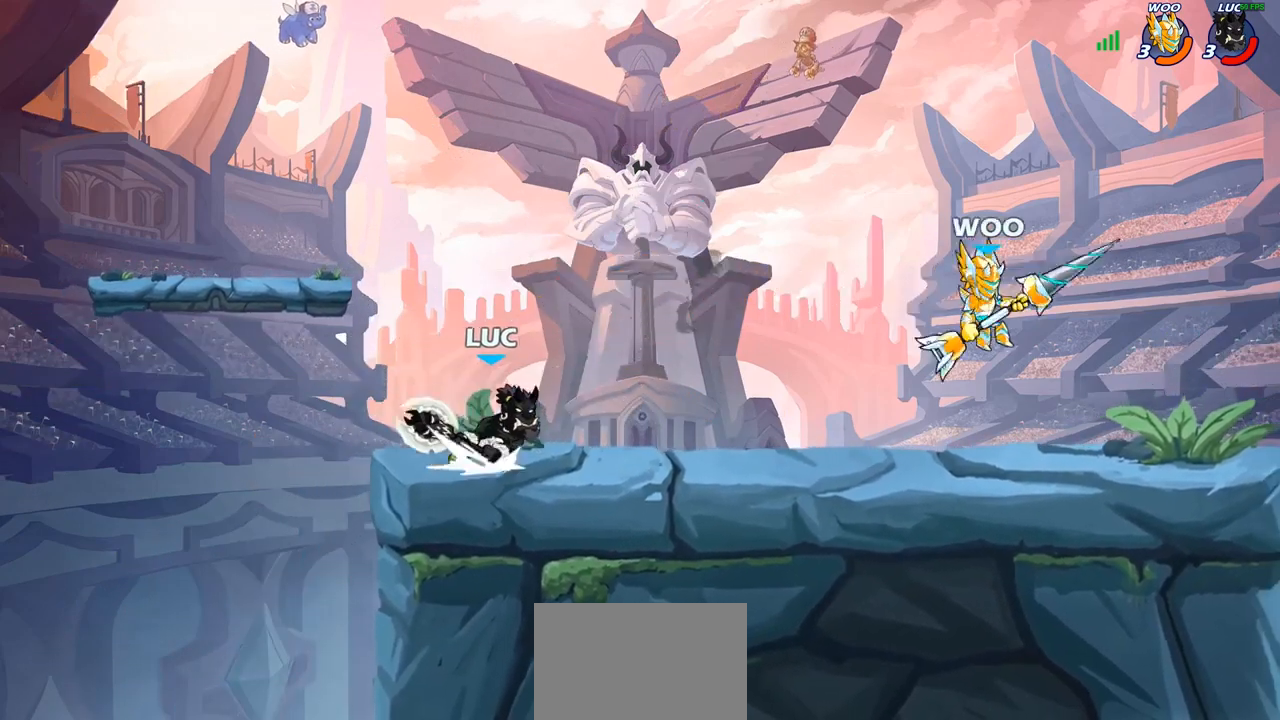
{"buttons": ["CIRCLE"], "left_stick": "down-left", "right_stick": "center", "events": [[50, "R2", "up"], [133, "left_stick", "down-left"], [200, "CIRCLE", "down"]]}
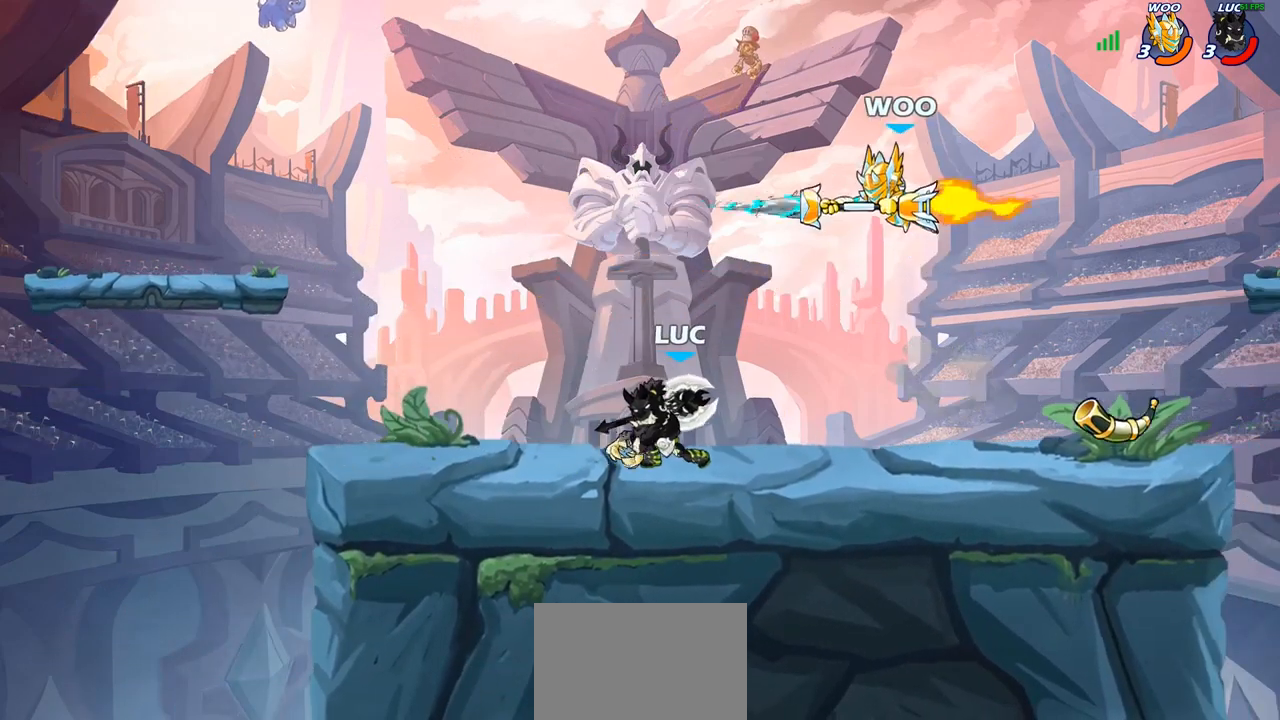
{"buttons": [], "left_stick": "up-left", "right_stick": "center", "events": [[333, "CIRCLE", "up"], [400, "left_stick", "left"], [500, "left_stick", "up-left"]]}
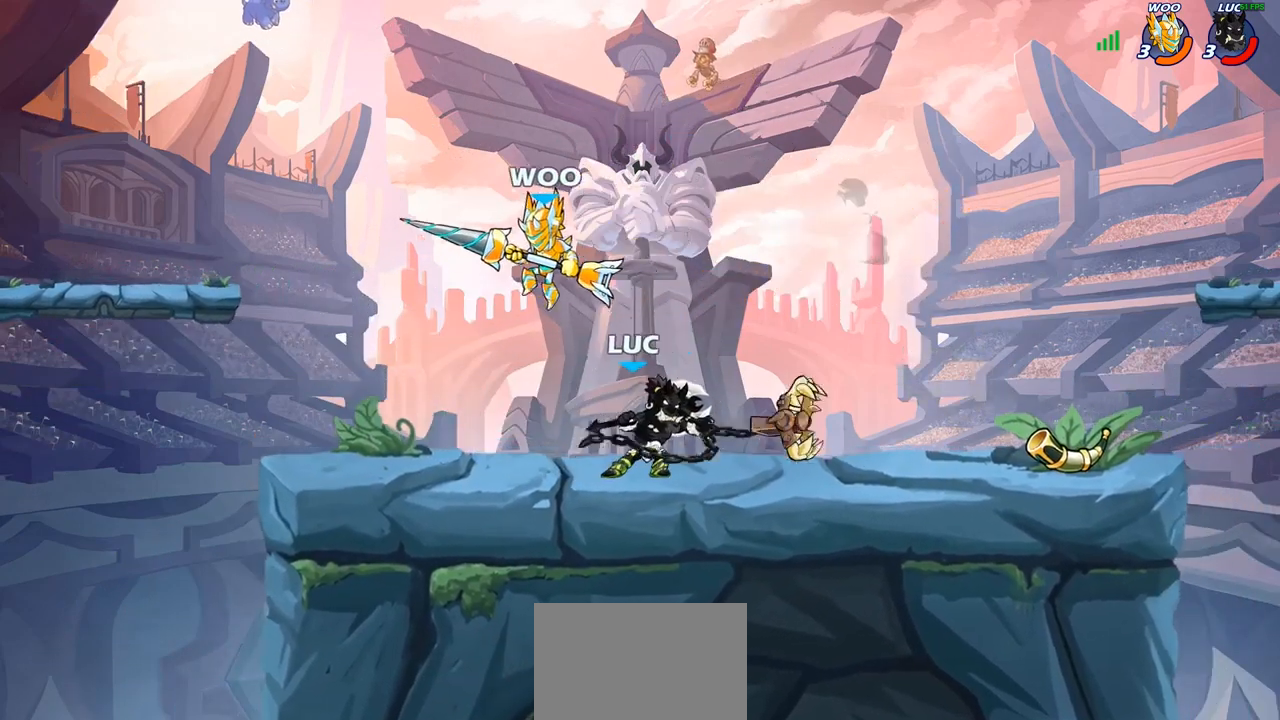
{"buttons": [], "left_stick": "up-left", "right_stick": "center", "events": []}
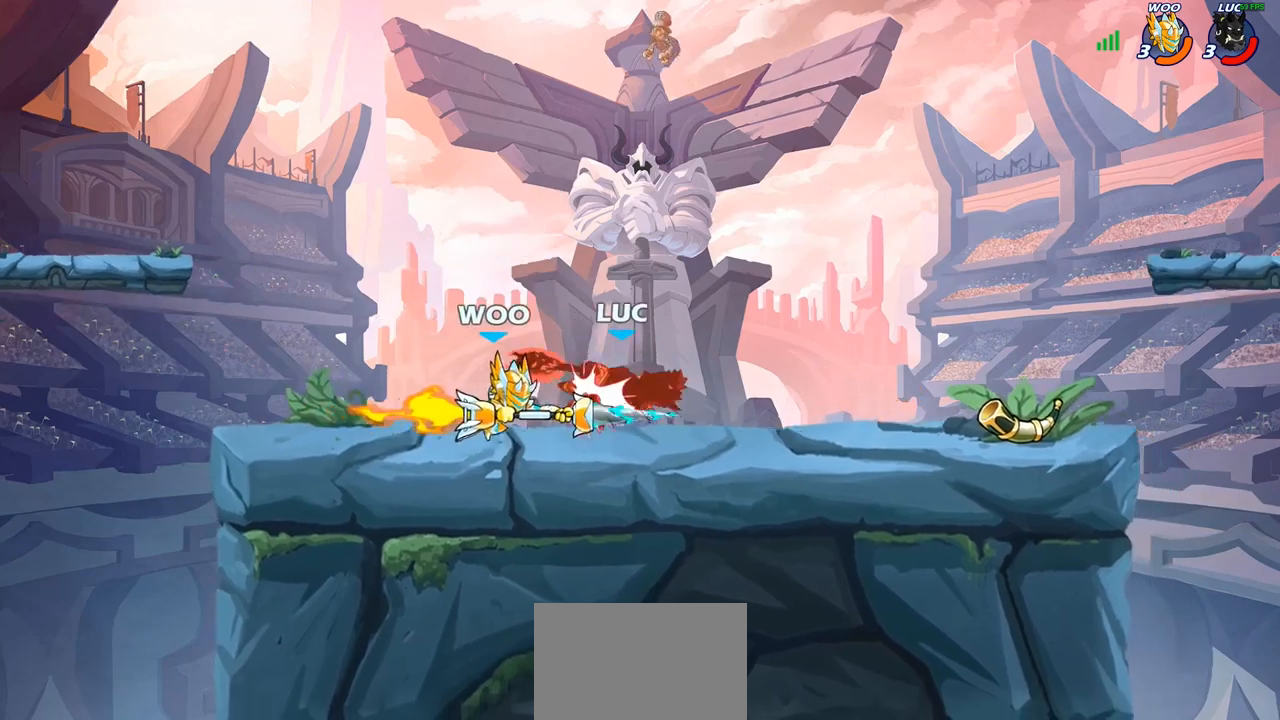
{"buttons": [], "left_stick": "up-left", "right_stick": "center", "events": [[350, "R2", "down"], [467, "R2", "up"]]}
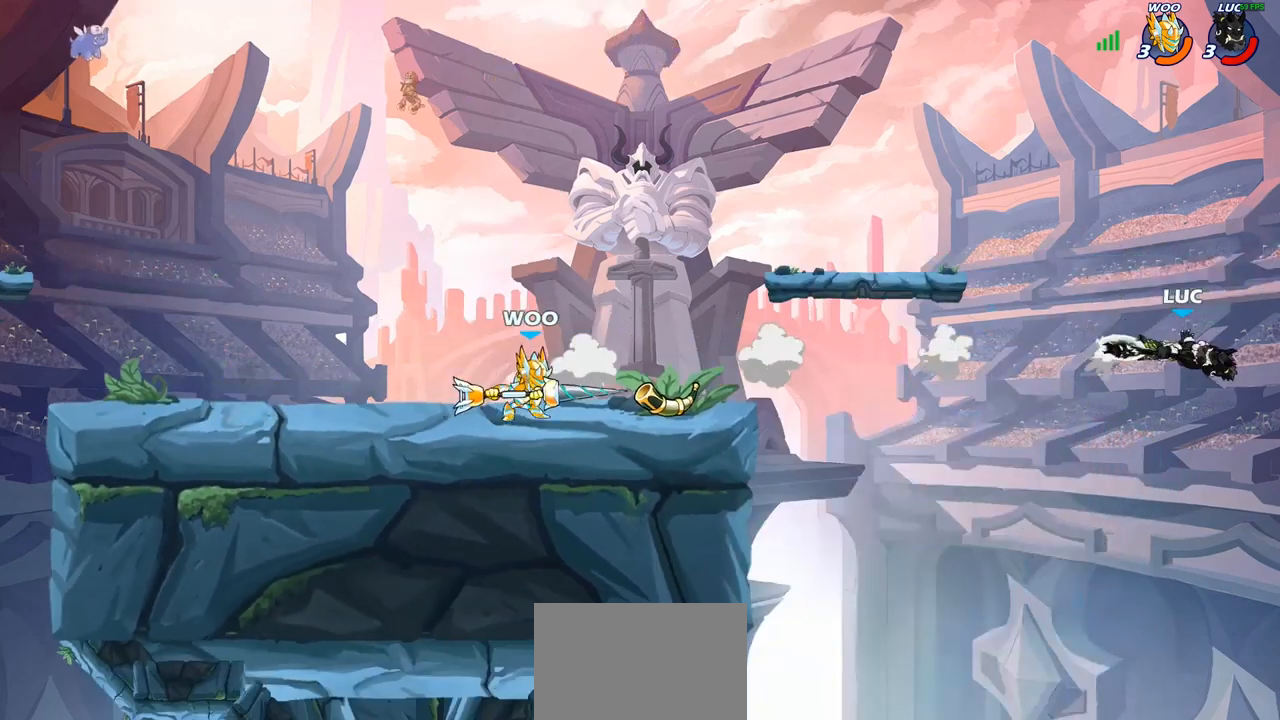
{"buttons": ["R2"], "left_stick": "left", "right_stick": "center", "events": [[67, "R2", "down"], [100, "left_stick", "left"], [167, "R2", "up"], [250, "R2", "down"], [367, "R2", "up"], [450, "R2", "down"]]}
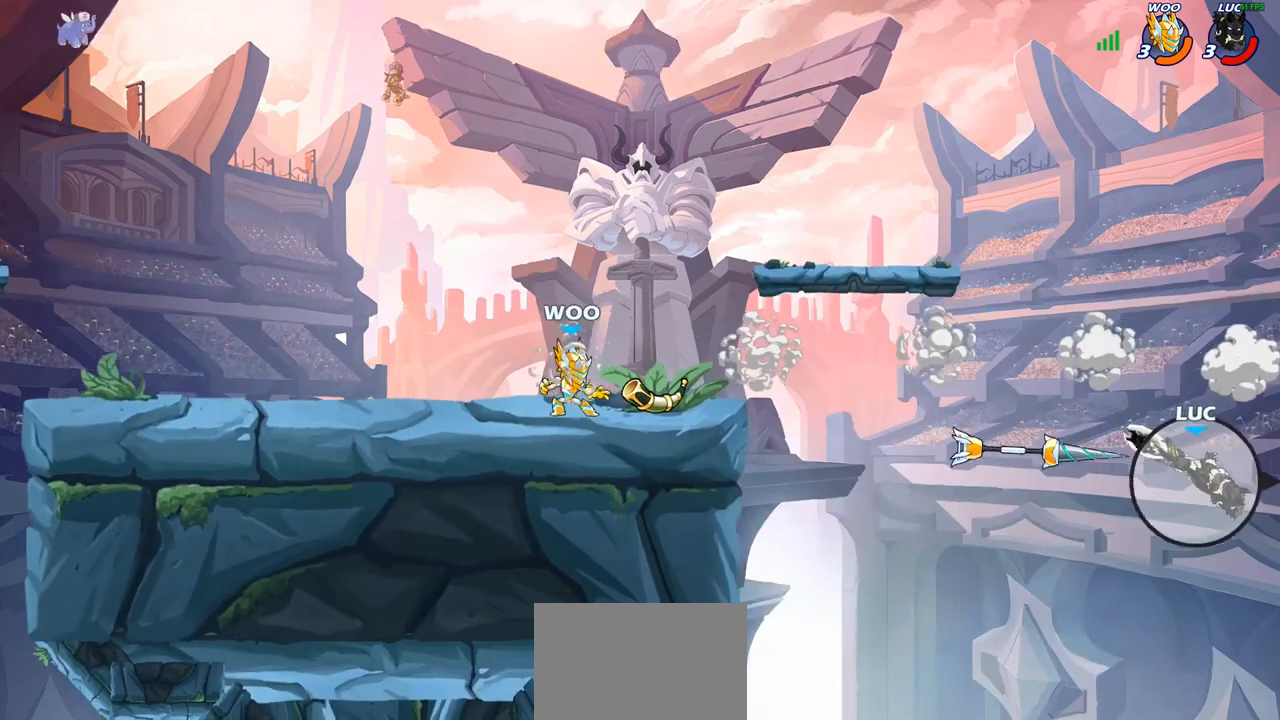
{"buttons": [], "left_stick": "up-left", "right_stick": "center", "events": [[50, "R2", "up"], [117, "R2", "down"], [183, "left_stick", "up-left"], [233, "R2", "up"], [267, "CROSS", "down"], [433, "CROSS", "up"]]}
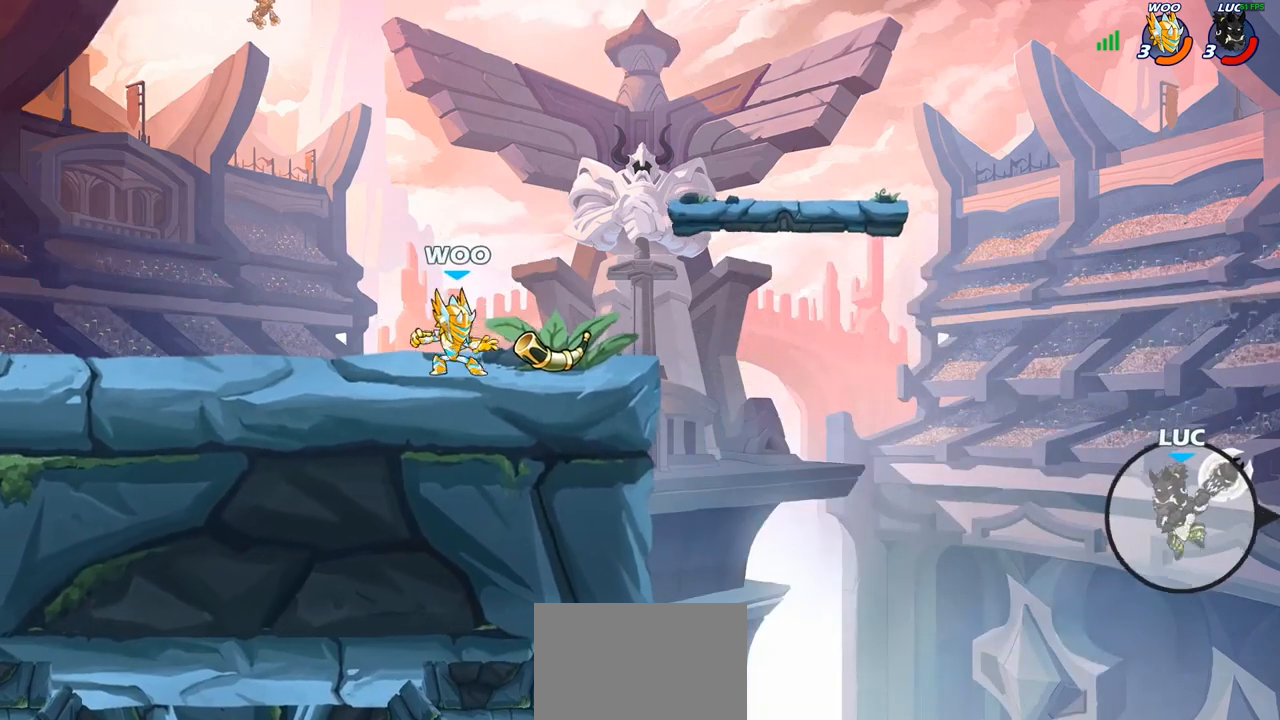
{"buttons": [], "left_stick": "up-left", "right_stick": "center", "events": [[117, "CROSS", "down"], [250, "CROSS", "up"]]}
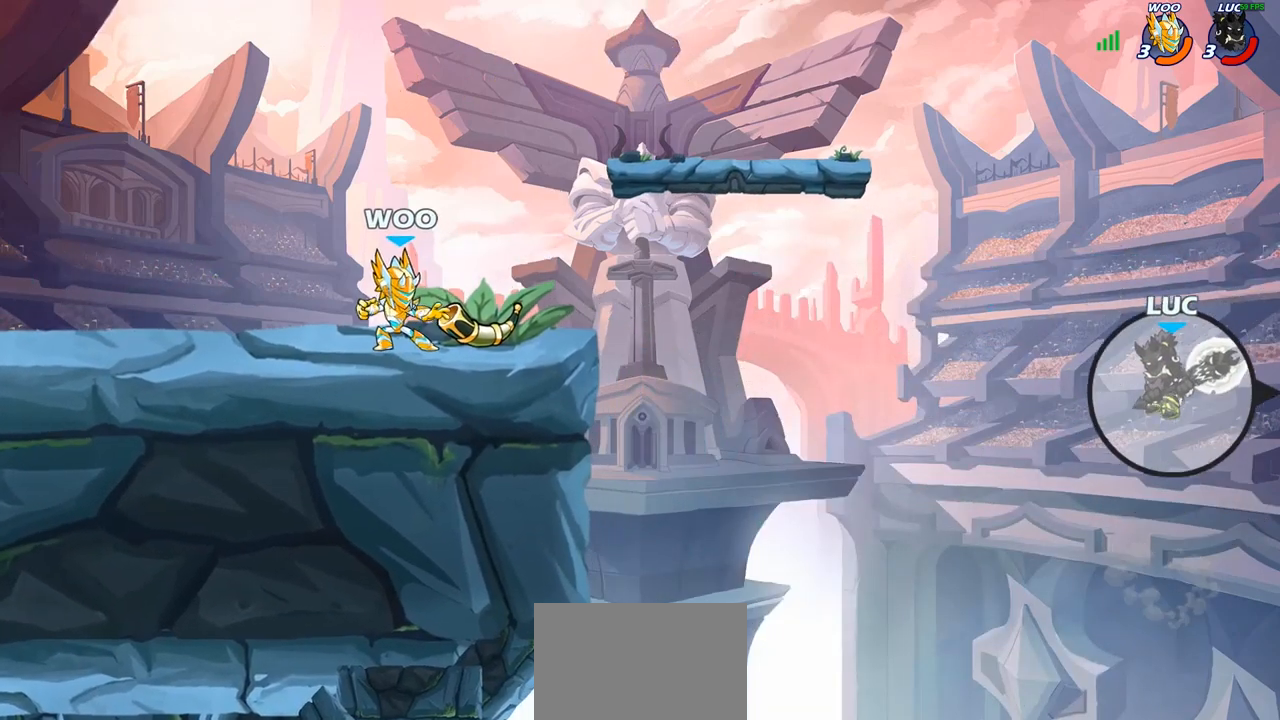
{"buttons": [], "left_stick": "up-left", "right_stick": "center", "events": []}
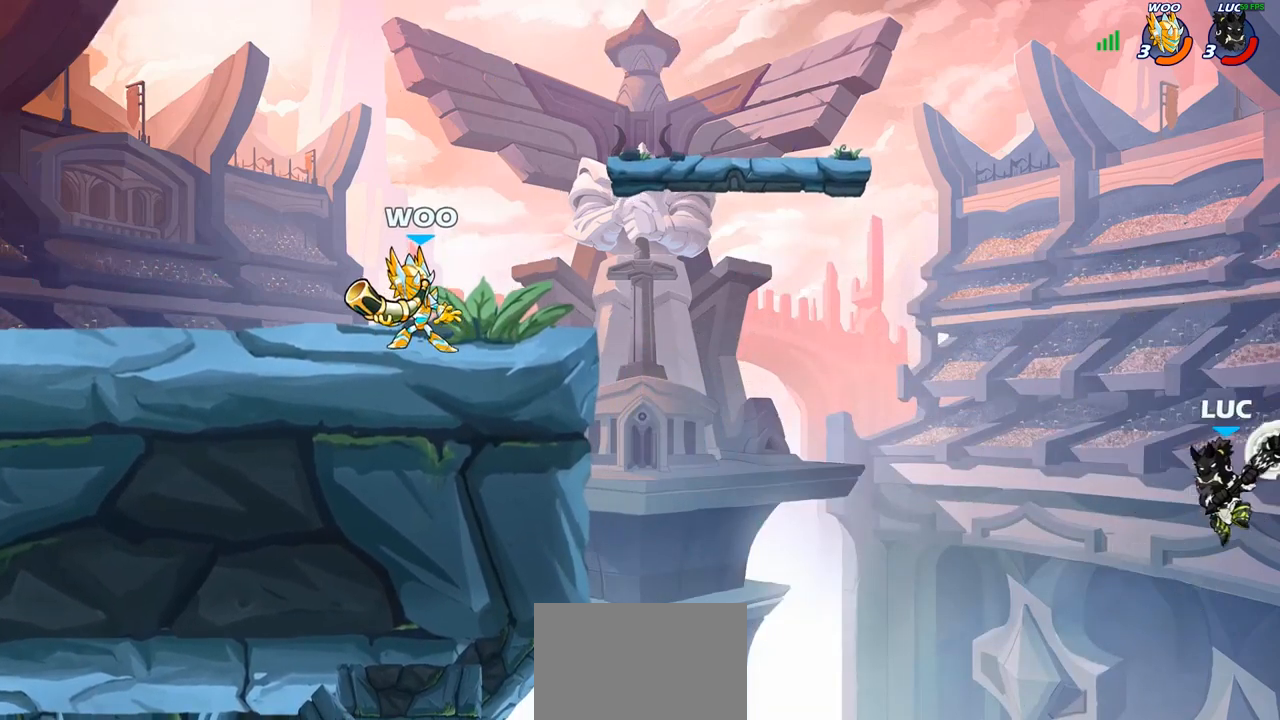
{"buttons": [], "left_stick": "up-left", "right_stick": "center", "events": [[133, "CROSS", "down"], [267, "CROSS", "up"]]}
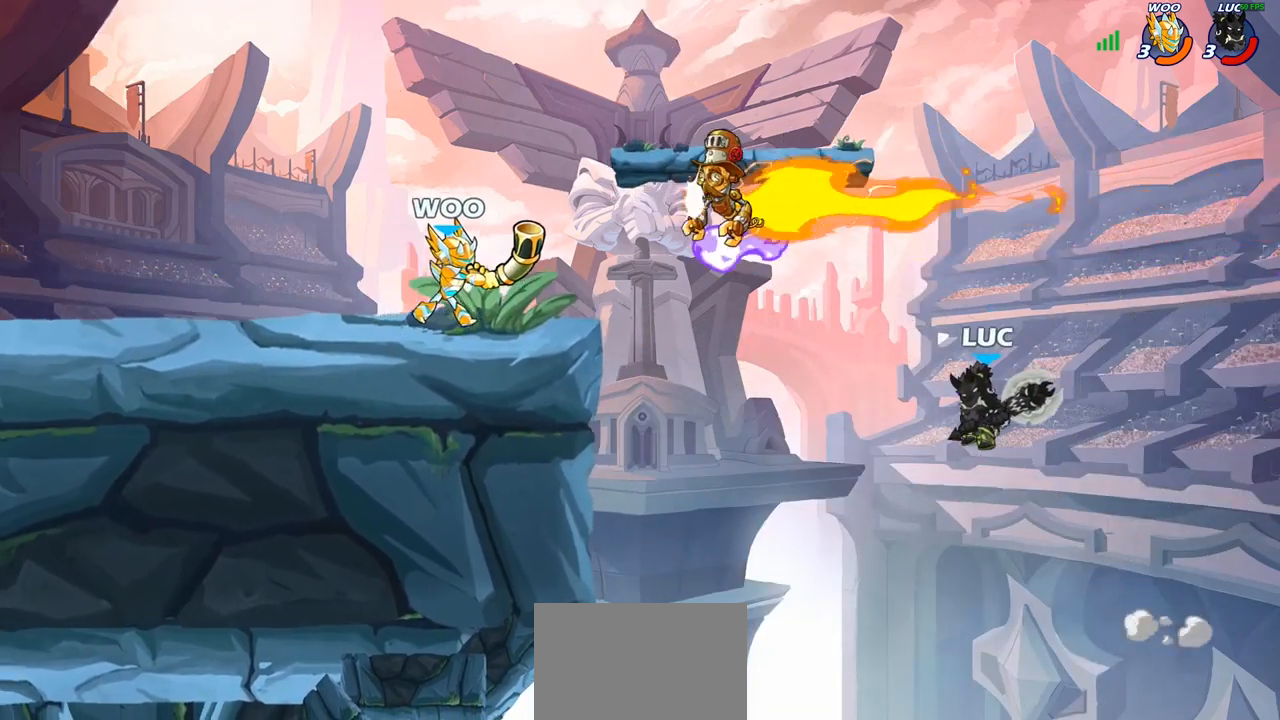
{"buttons": [], "left_stick": "center", "right_stick": "center", "events": [[333, "left_stick", "center"]]}
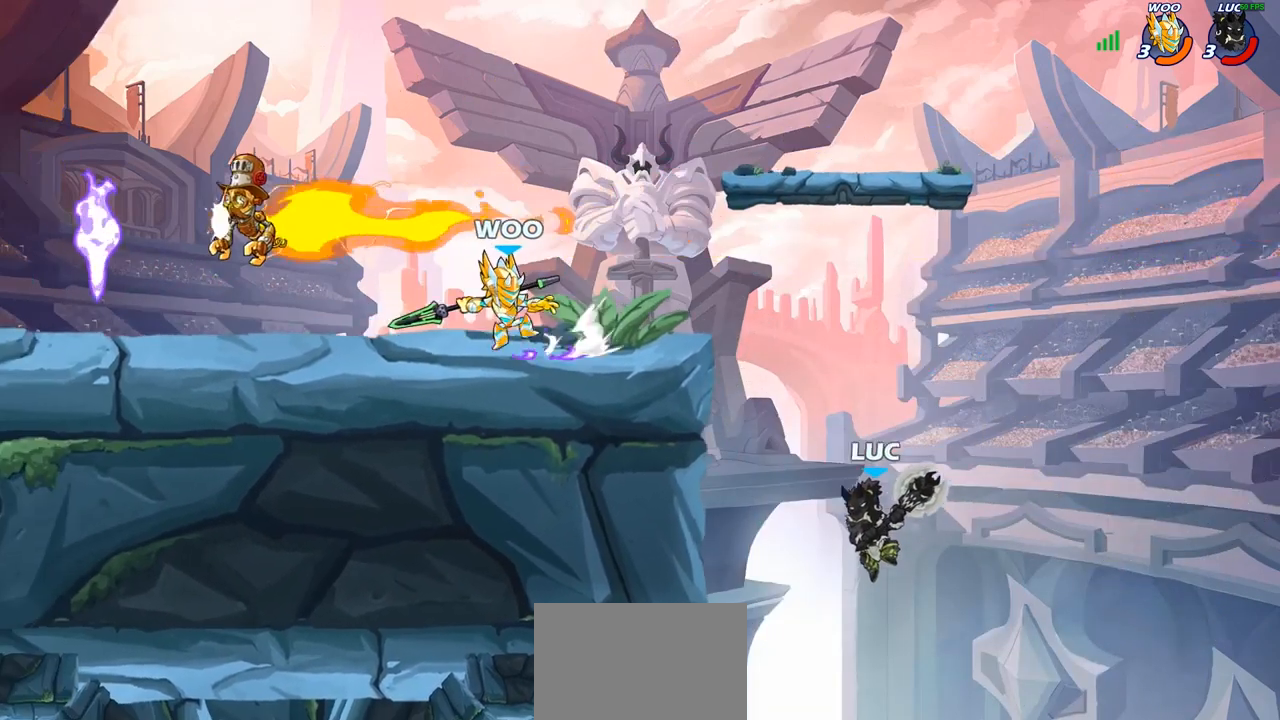
{"buttons": [], "left_stick": "center", "right_stick": "center", "events": [[67, "CIRCLE", "down"], [183, "CIRCLE", "up"]]}
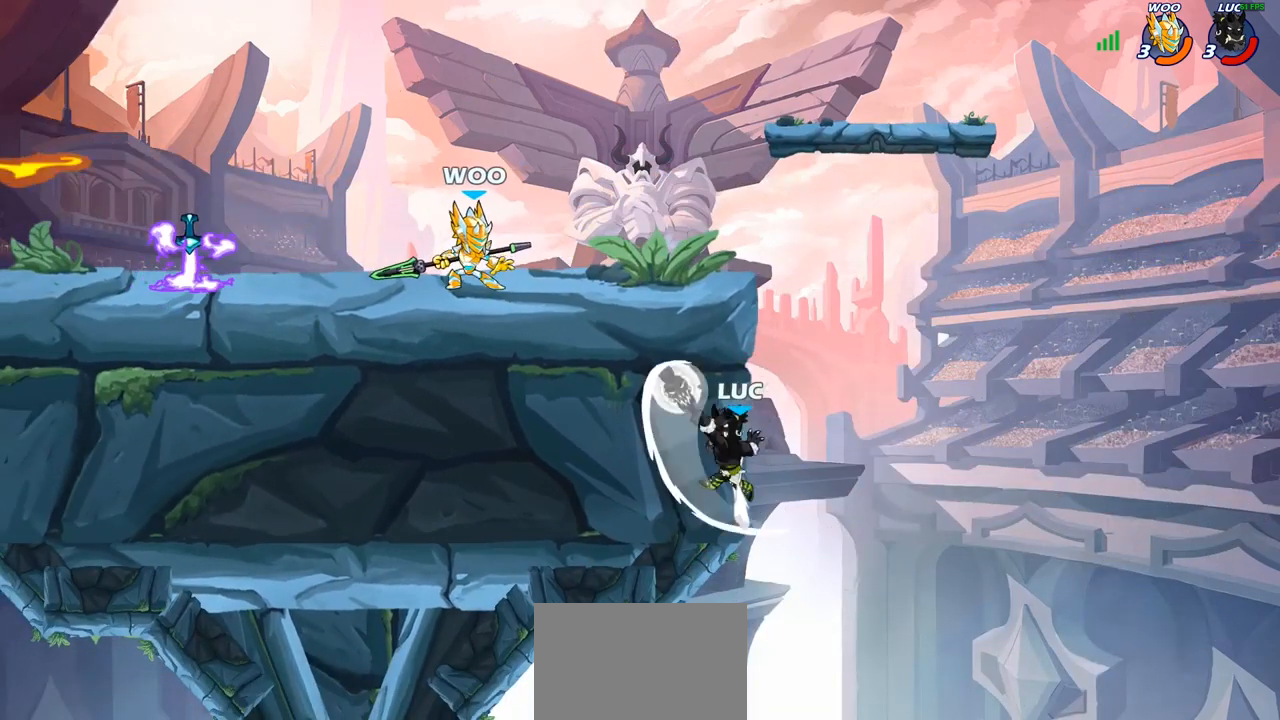
{"buttons": [], "left_stick": "up-right", "right_stick": "center", "events": [[100, "left_stick", "up-left"], [383, "left_stick", "up-right"]]}
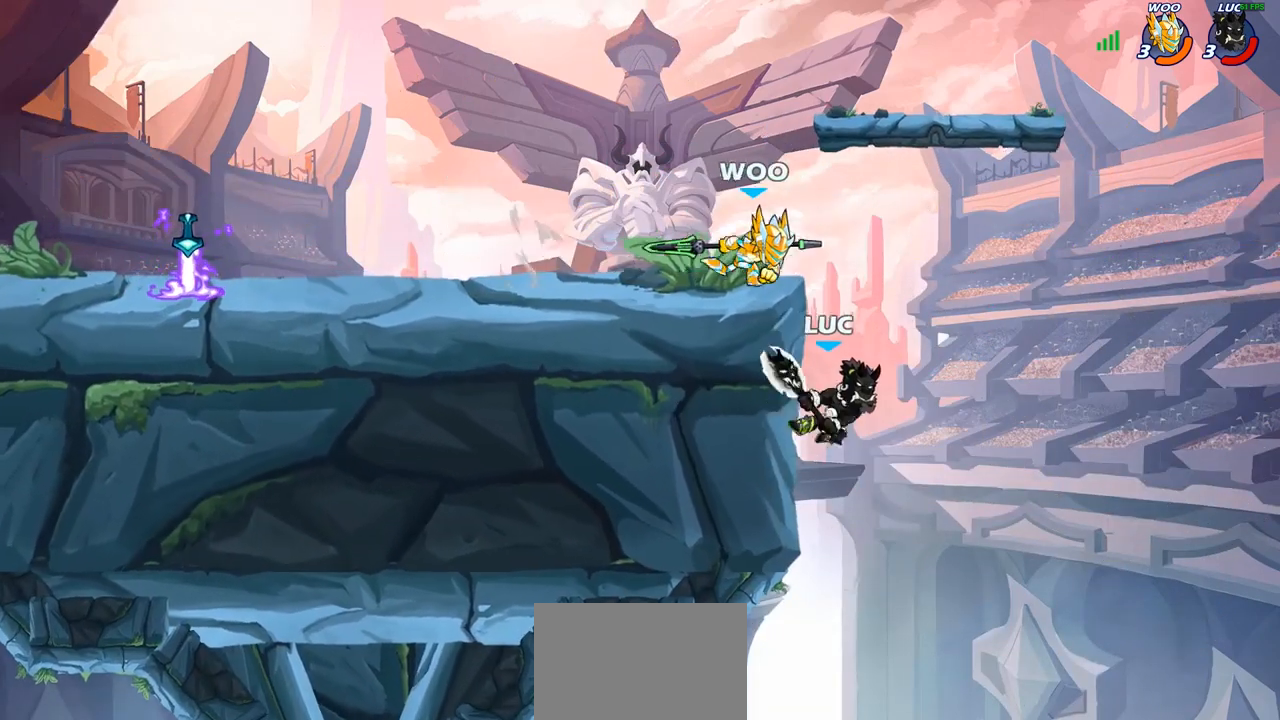
{"buttons": [], "left_stick": "center", "right_stick": "center", "events": [[67, "left_stick", "down-right"], [317, "left_stick", "down-left"], [483, "left_stick", "center"]]}
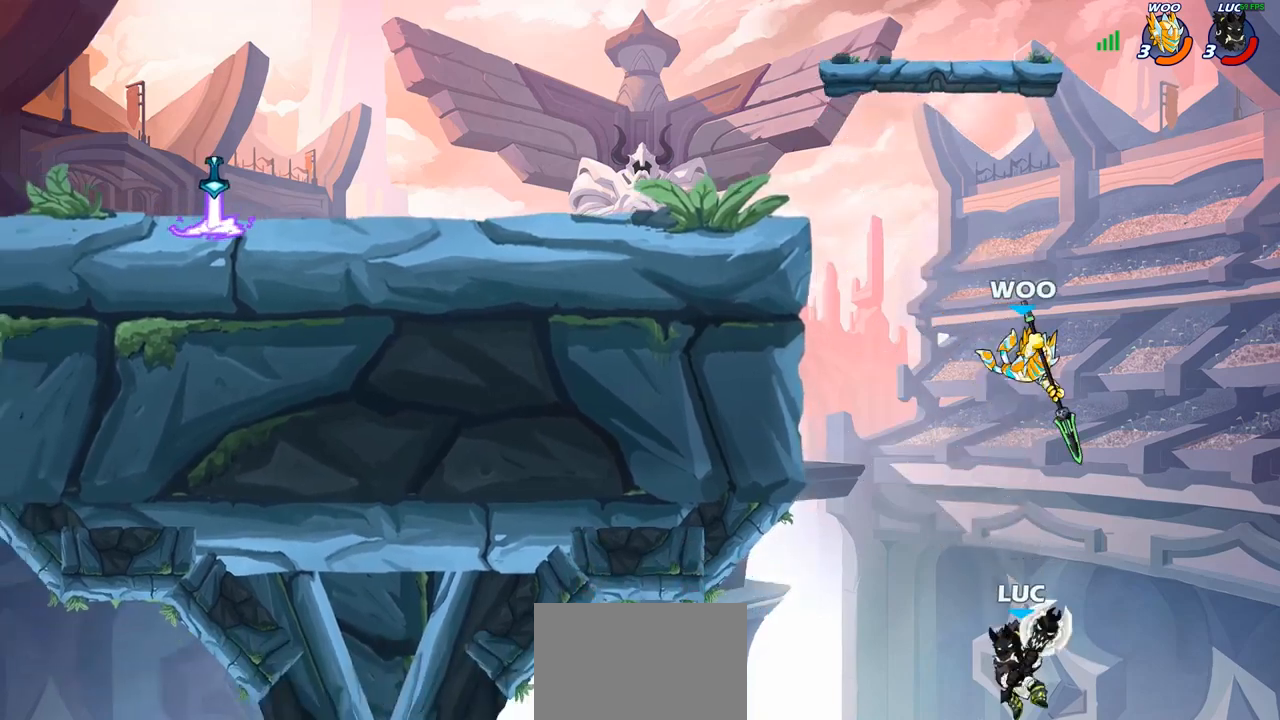
{"buttons": [], "left_stick": "center", "right_stick": "center", "events": [[50, "R2", "down"], [100, "CIRCLE", "down"], [150, "R2", "up"], [200, "CIRCLE", "up"]]}
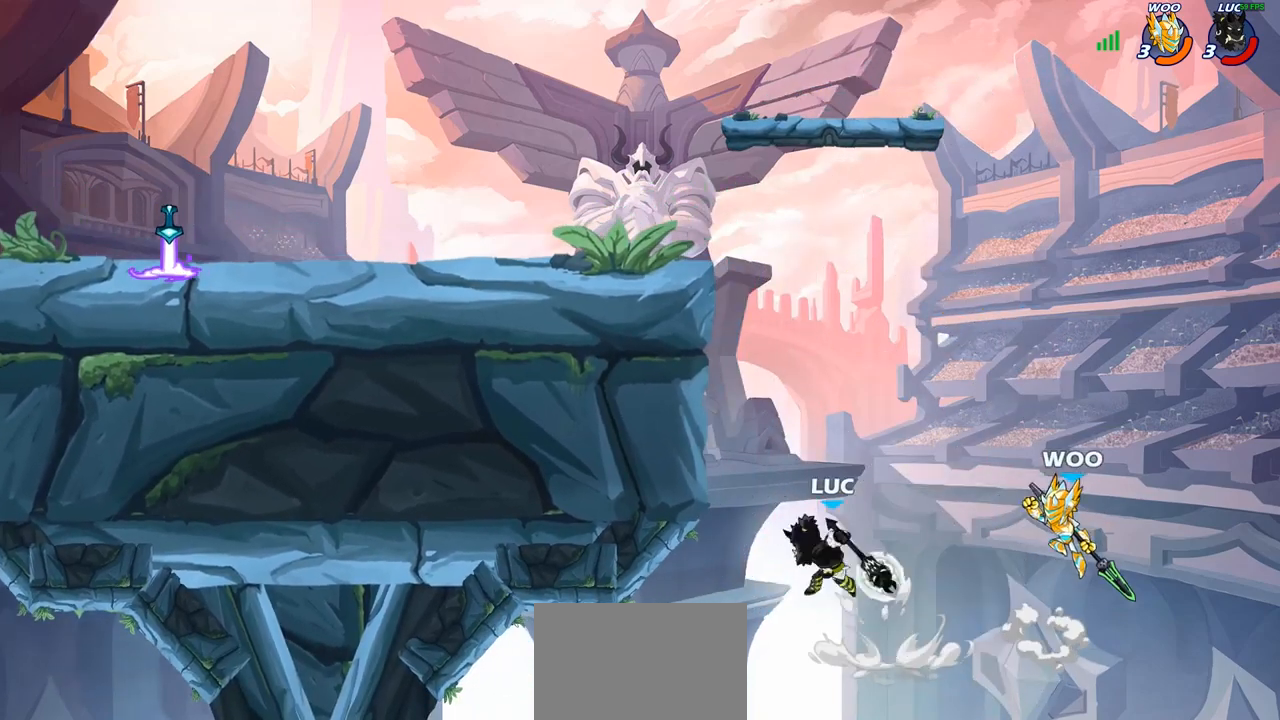
{"buttons": [], "left_stick": "right", "right_stick": "center", "events": [[350, "left_stick", "right"]]}
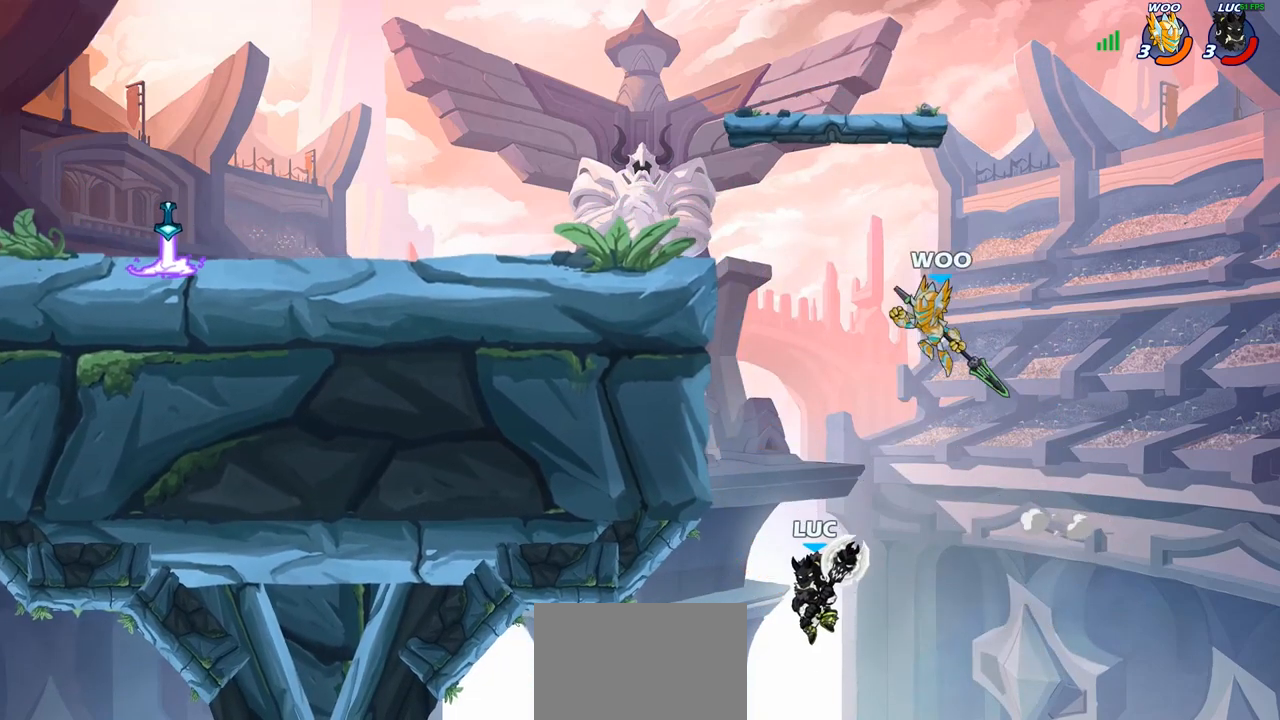
{"buttons": [], "left_stick": "up-left", "right_stick": "center", "events": [[67, "CROSS", "down"], [217, "CROSS", "up"], [217, "left_stick", "up-right"], [367, "left_stick", "up-left"]]}
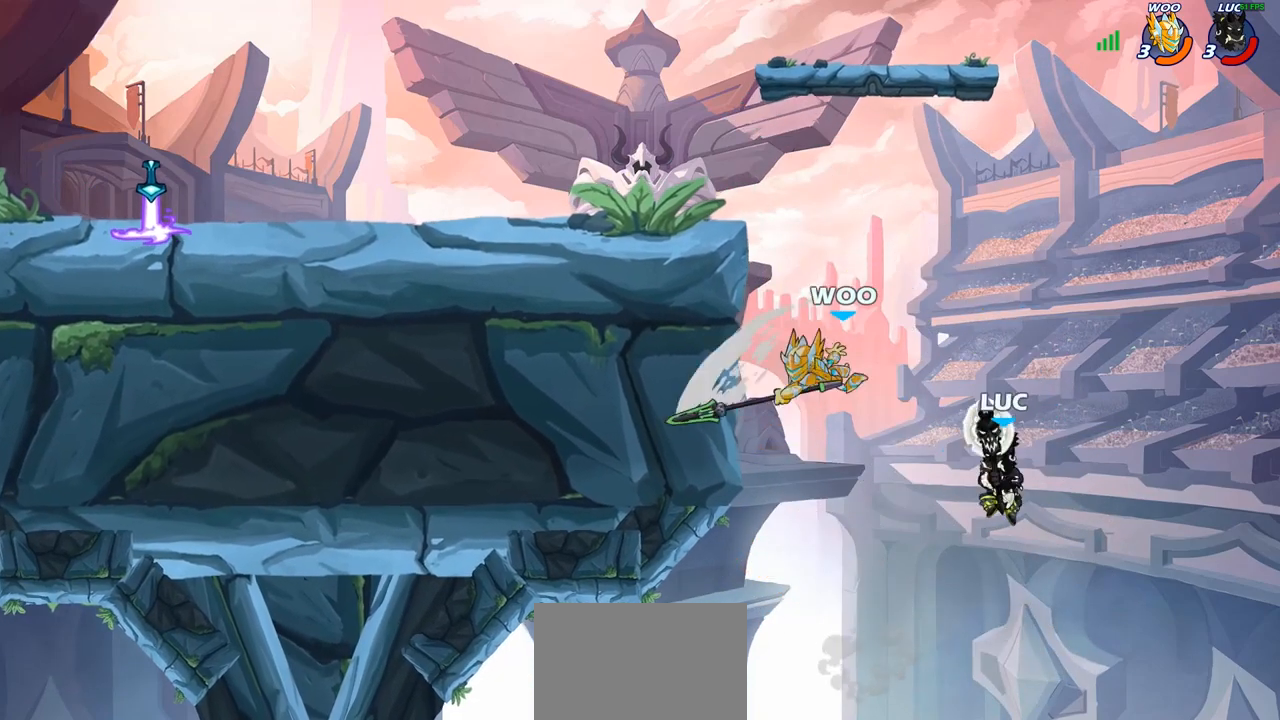
{"buttons": [], "left_stick": "center", "right_stick": "center", "events": [[333, "CIRCLE", "down"], [350, "left_stick", "center"], [433, "CIRCLE", "up"]]}
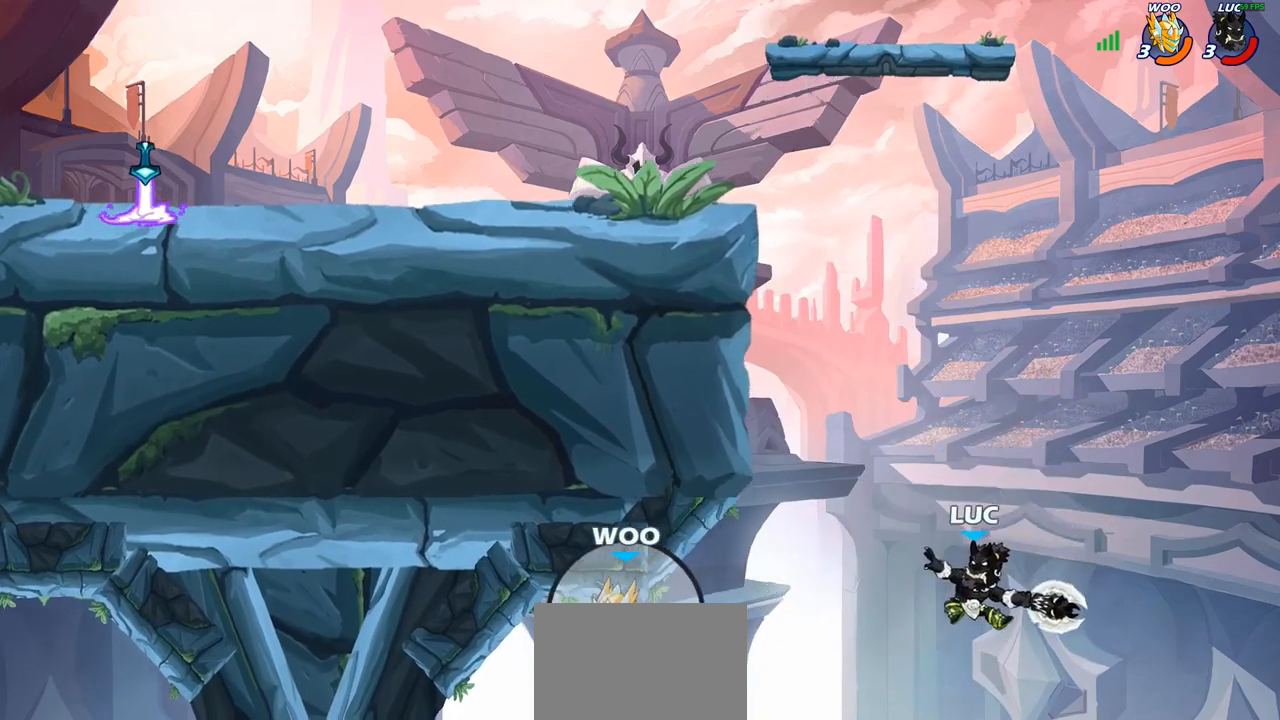
{"buttons": [], "left_stick": "up-left", "right_stick": "center", "events": [[283, "left_stick", "up-left"]]}